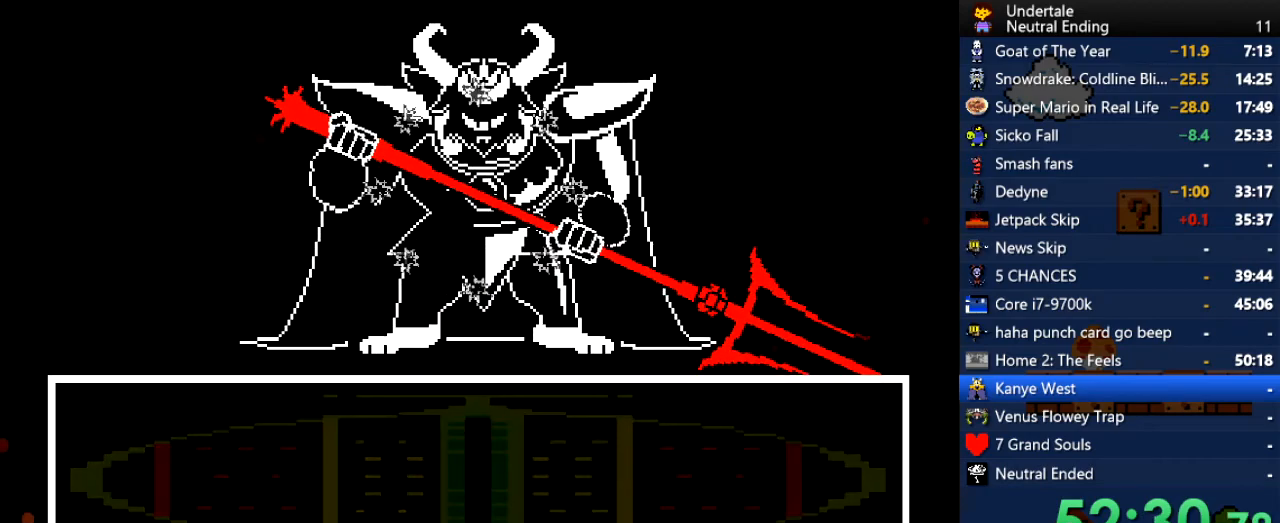
Gameplay with keyboard; each line is a JSON object with the keys held at the frame after it. "events" lists presses ("down") and releases ("up") of "c", "ctrl", "down", "left", "return", "right", "shift", "up", "x" and "z" between this image and that frame as [ms after this image, input, new state], when the widget could be followed in between. No other keys are recorded. Mouse input is not recorded.
{"keys": [], "events": []}
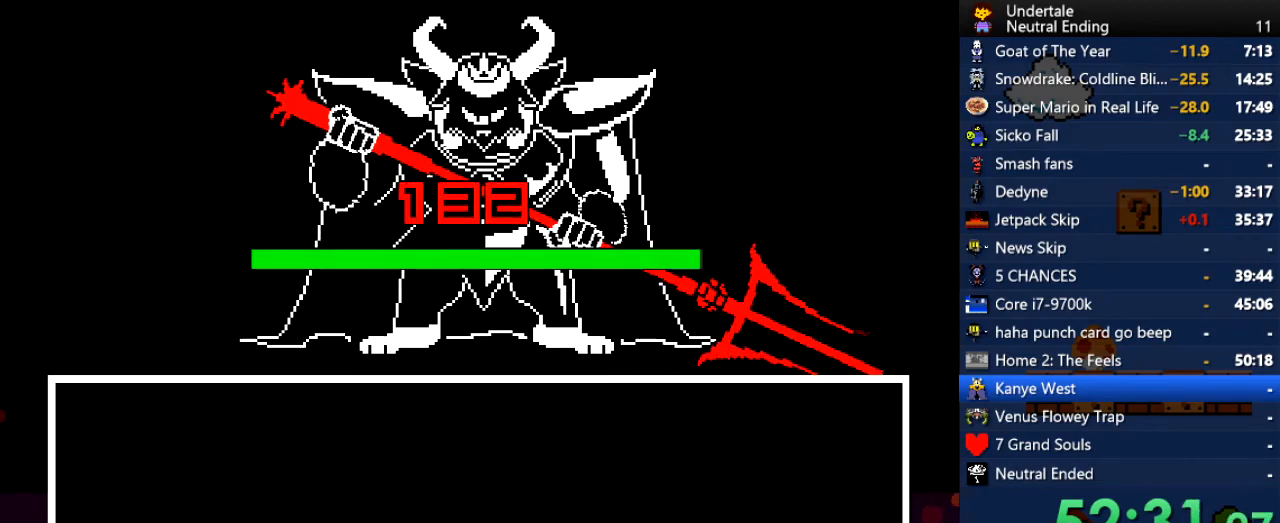
{"keys": ["shift"], "events": [[358, "z", "down"], [415, "z", "up"], [453, "return", "down"], [453, "x", "down"], [509, "return", "up"], [509, "shift", "down"], [509, "x", "up"]]}
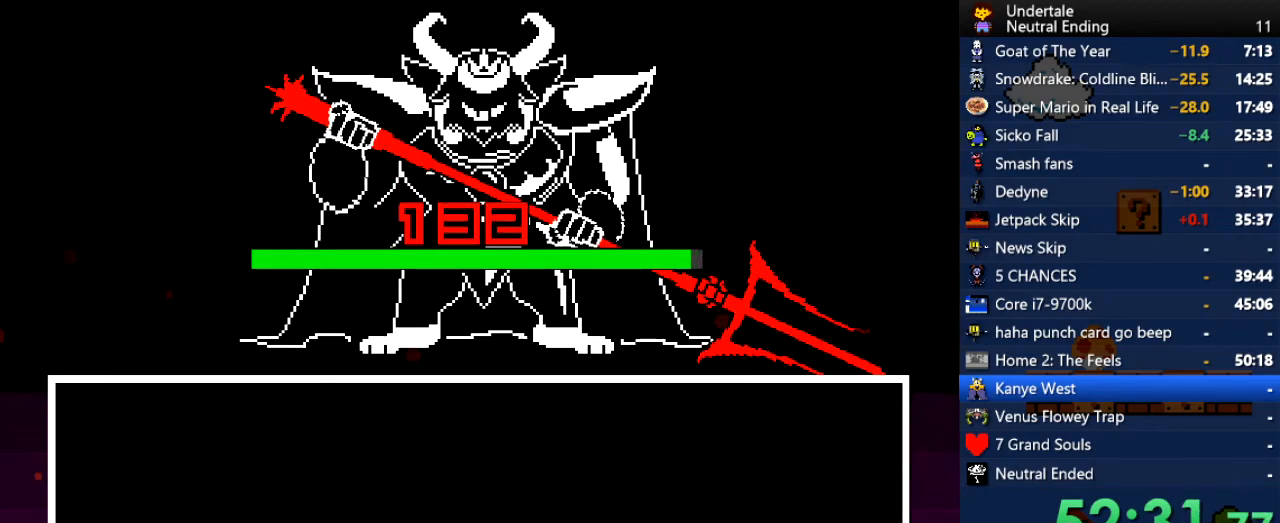
{"keys": [], "events": [[38, "shift", "up"], [94, "z", "down"], [132, "x", "down"], [132, "z", "up"], [189, "x", "up"]]}
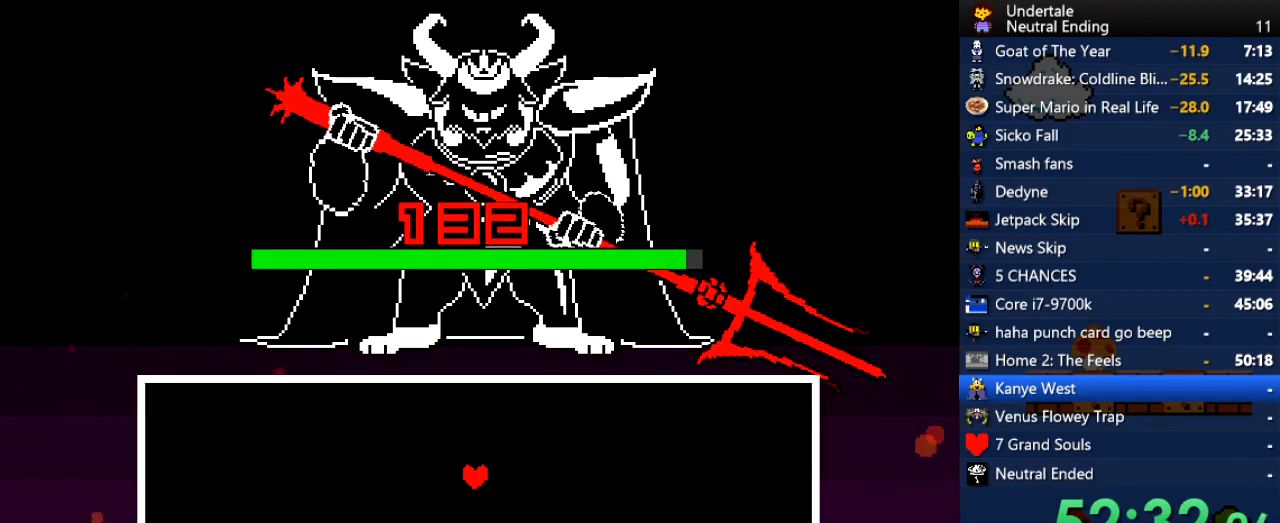
{"keys": [], "events": []}
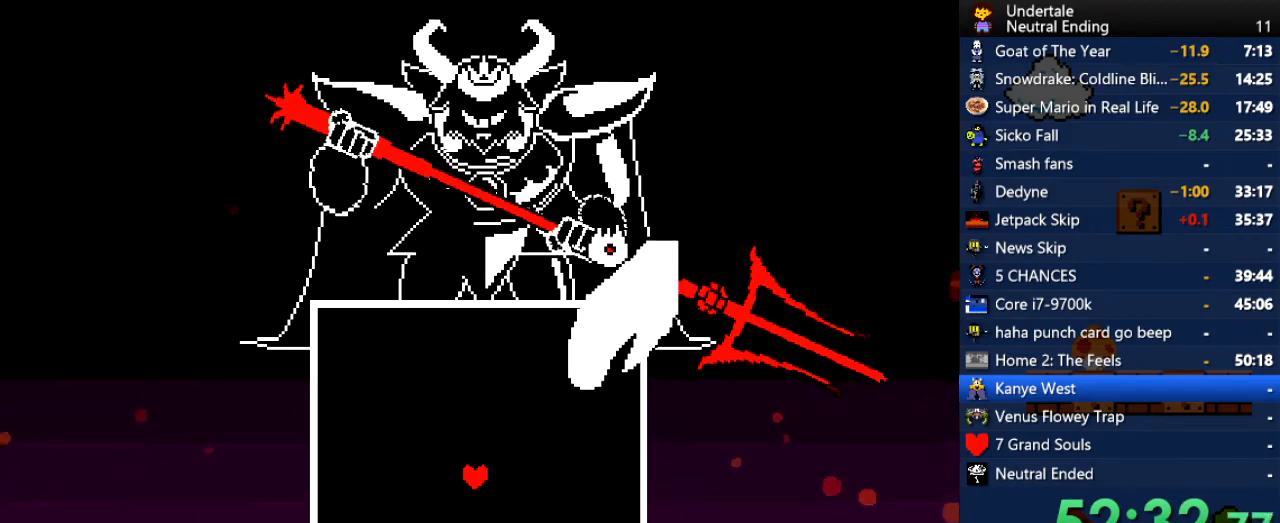
{"keys": ["left"], "events": [[396, "left", "down"]]}
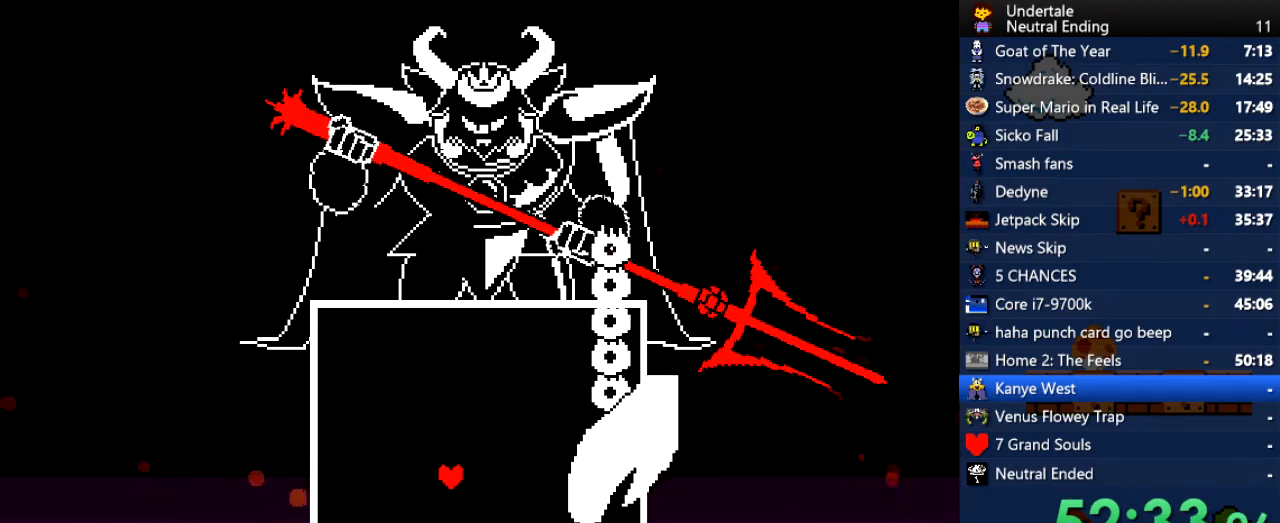
{"keys": ["left"], "events": [[56, "down", "down"], [434, "down", "up"]]}
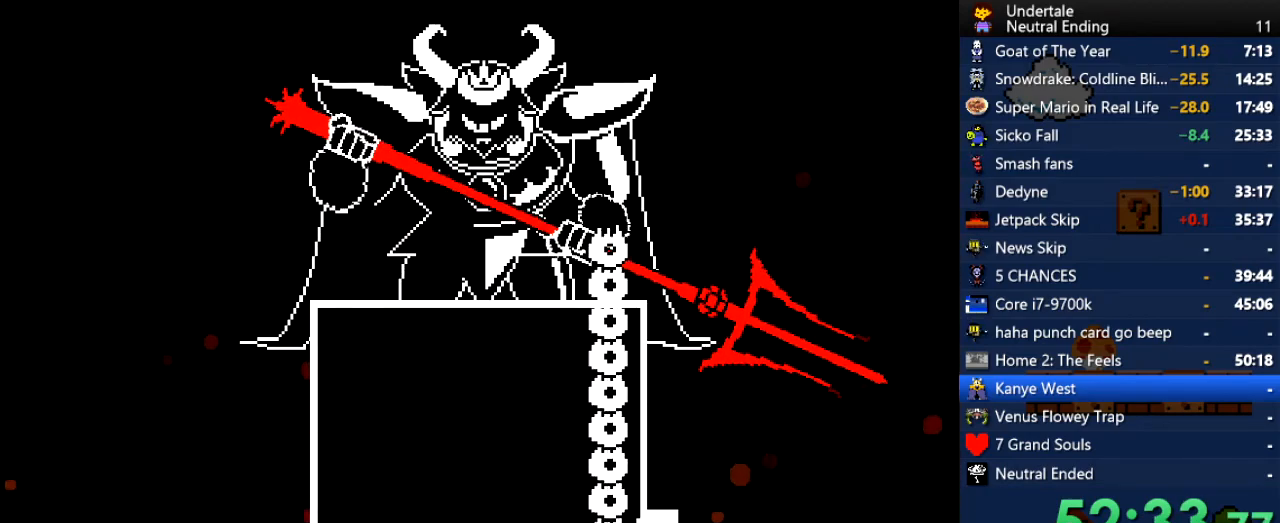
{"keys": ["up"], "events": [[19, "left", "up"], [378, "up", "down"]]}
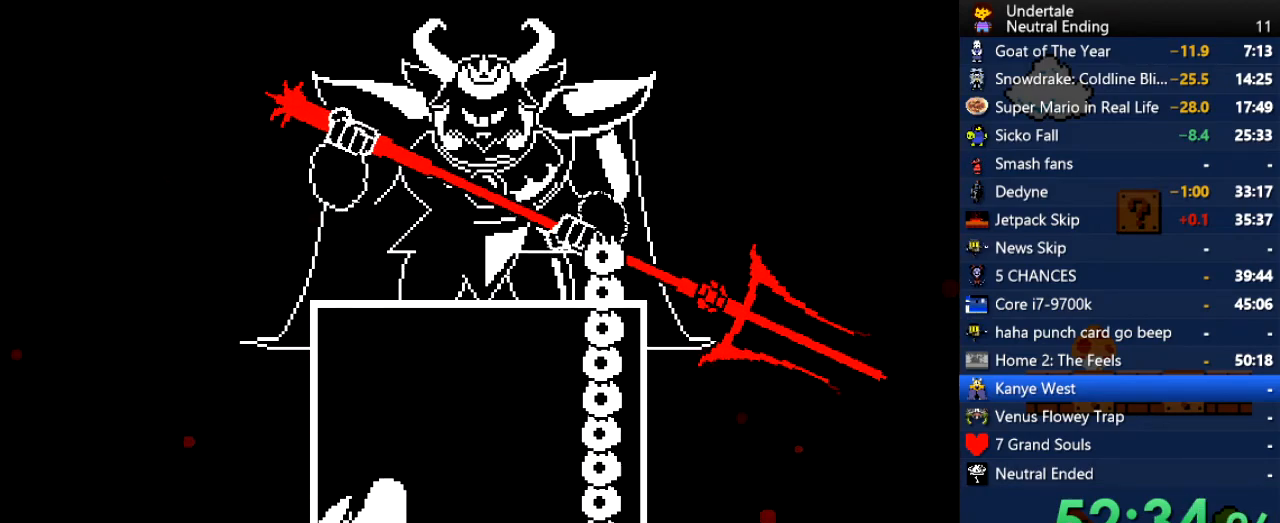
{"keys": ["up"], "events": []}
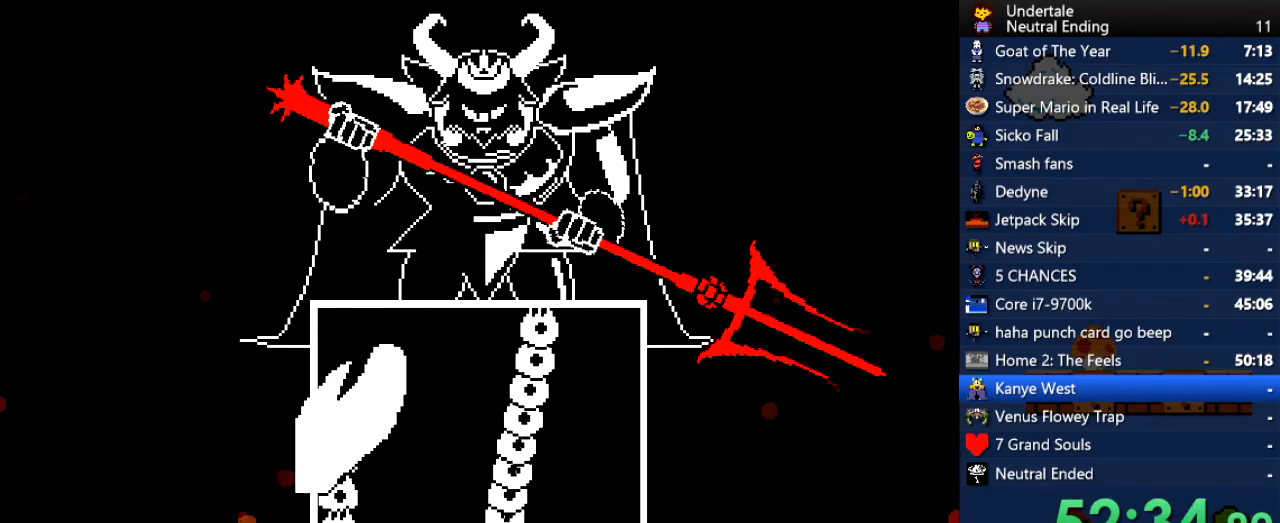
{"keys": ["right", "up"], "events": [[472, "right", "down"]]}
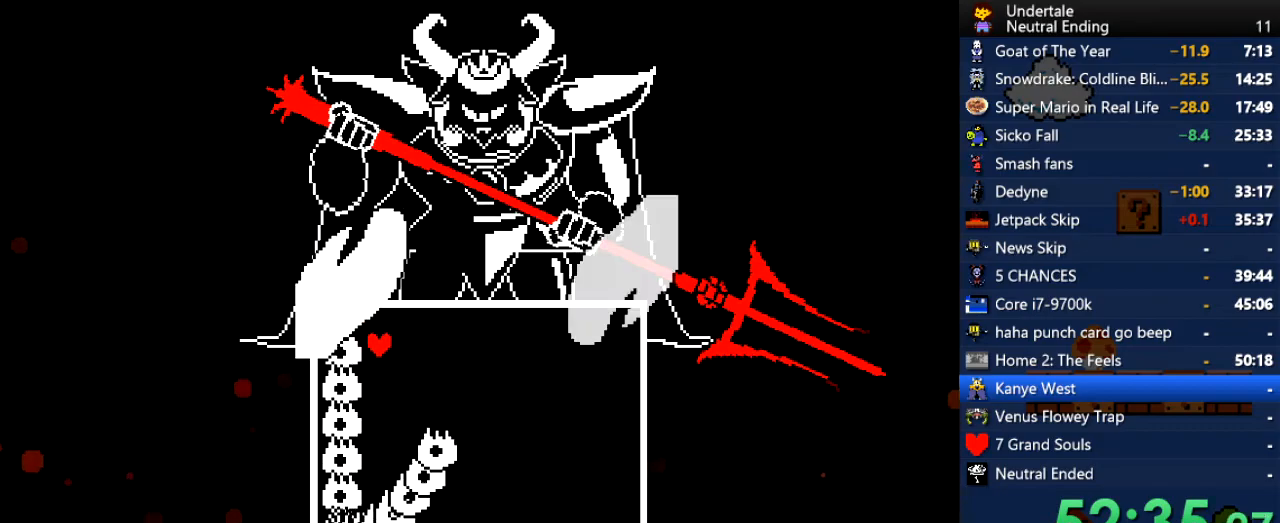
{"keys": ["down", "right"], "events": [[207, "up", "up"], [396, "down", "down"]]}
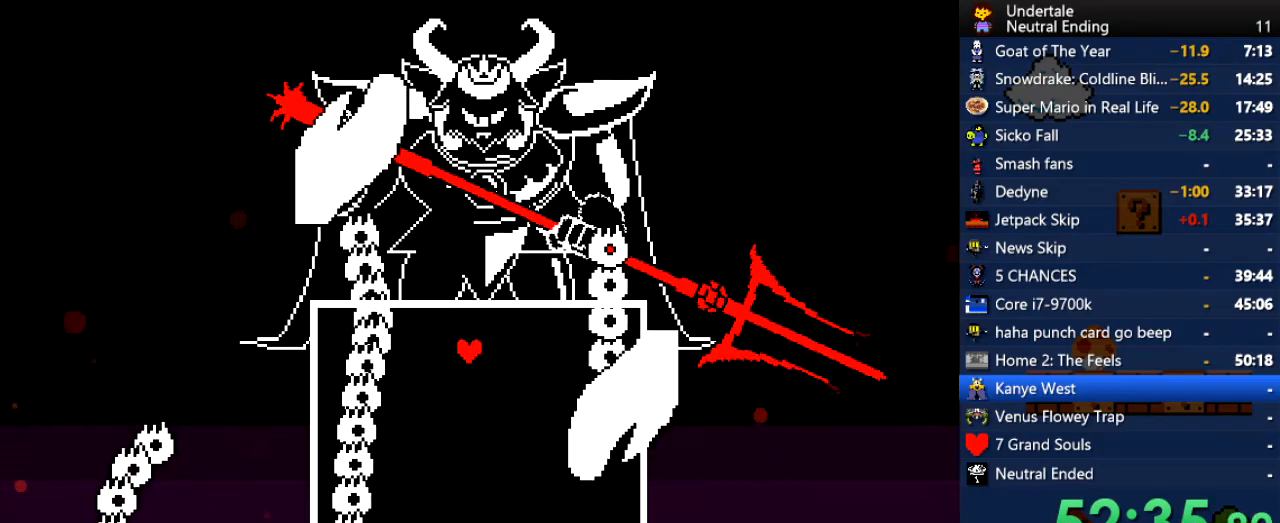
{"keys": ["down", "left"], "events": [[415, "left", "down"], [415, "right", "up"]]}
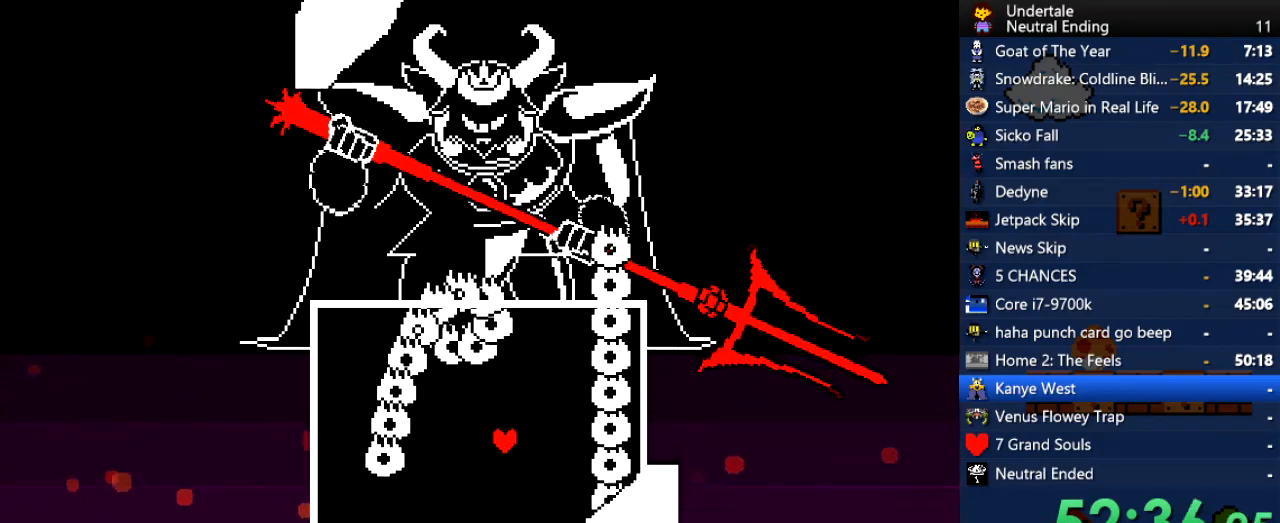
{"keys": ["down", "left"], "events": []}
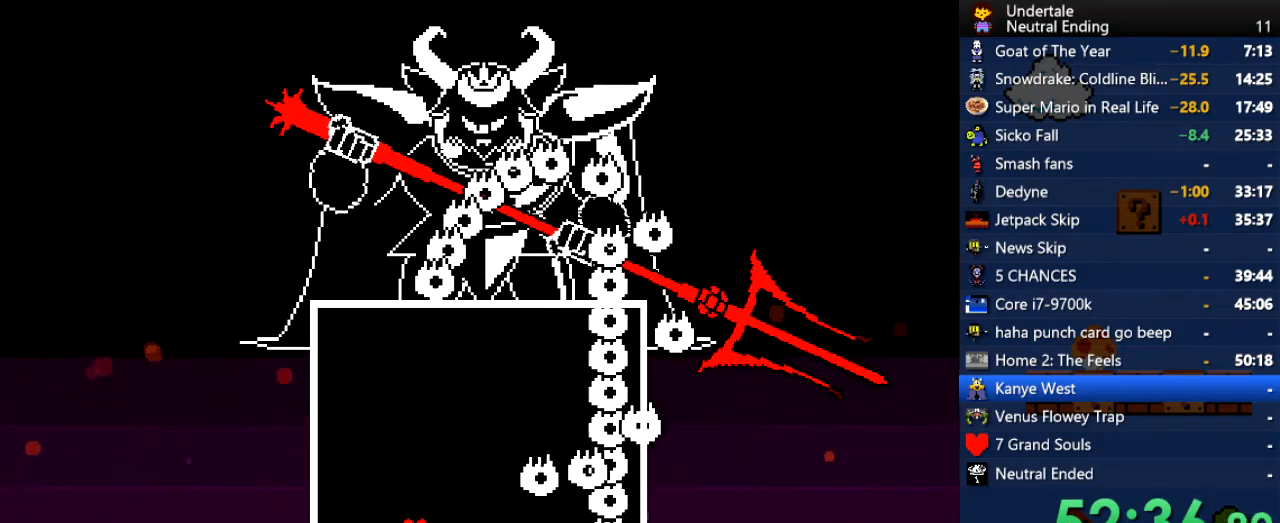
{"keys": ["up"], "events": [[57, "down", "up"], [151, "up", "down"], [245, "left", "up"]]}
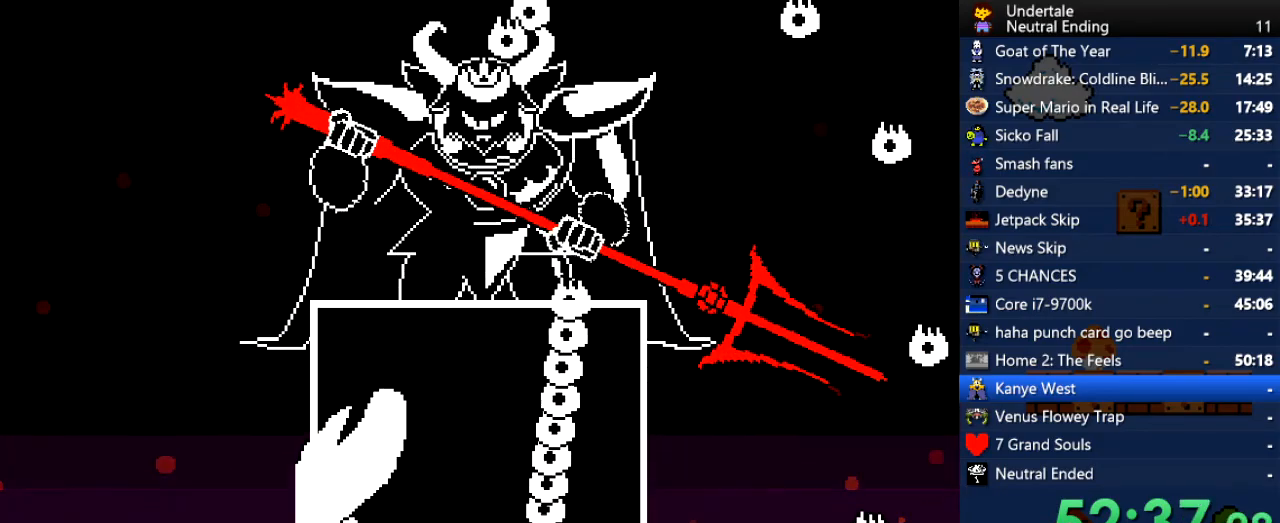
{"keys": ["right", "up"], "events": [[132, "right", "down"]]}
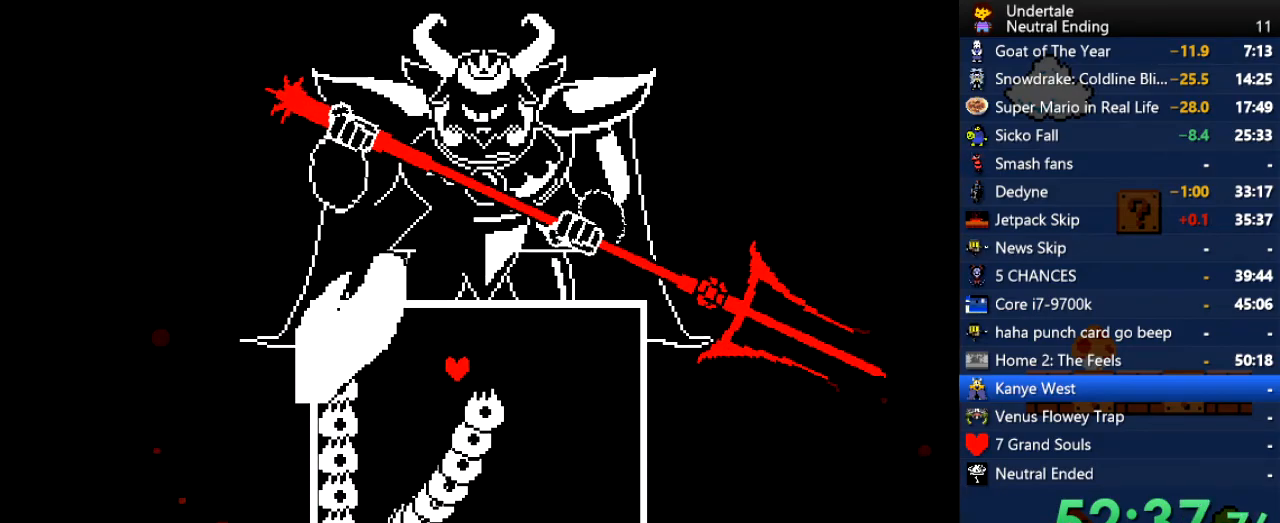
{"keys": ["down", "right"], "events": [[227, "up", "up"], [378, "down", "down"]]}
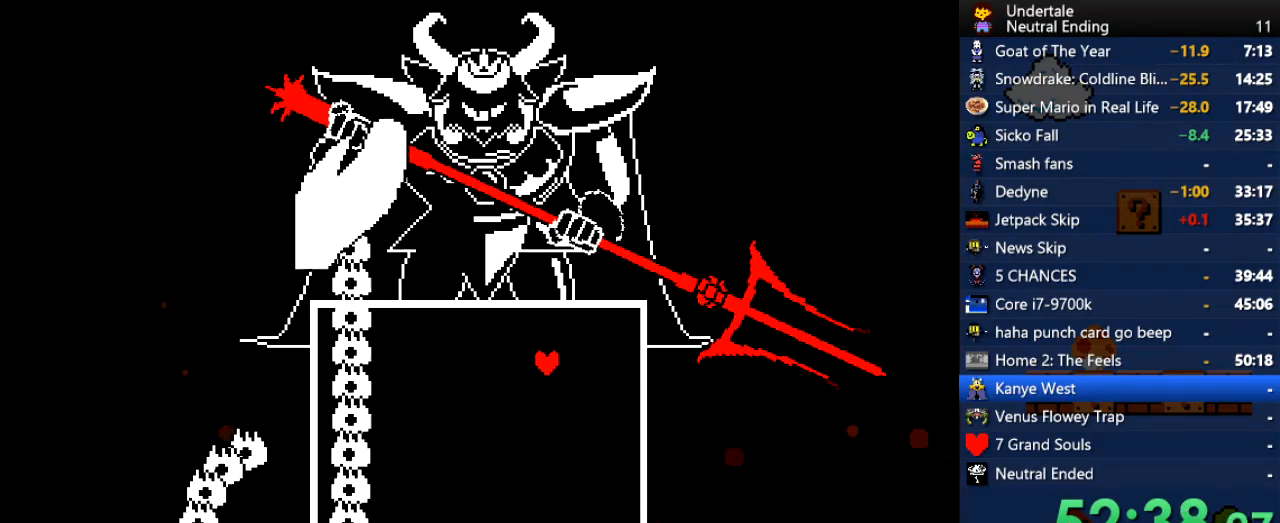
{"keys": [], "events": [[339, "right", "up"], [434, "down", "up"]]}
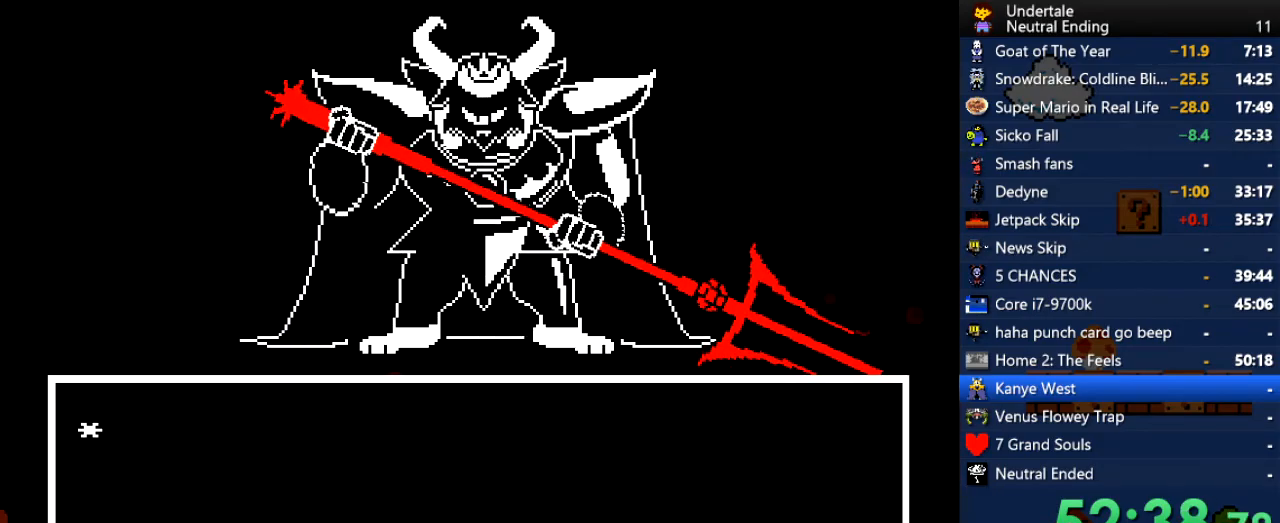
{"keys": [], "events": [[76, "return", "down"], [132, "return", "up"], [132, "z", "down"], [170, "z", "up"]]}
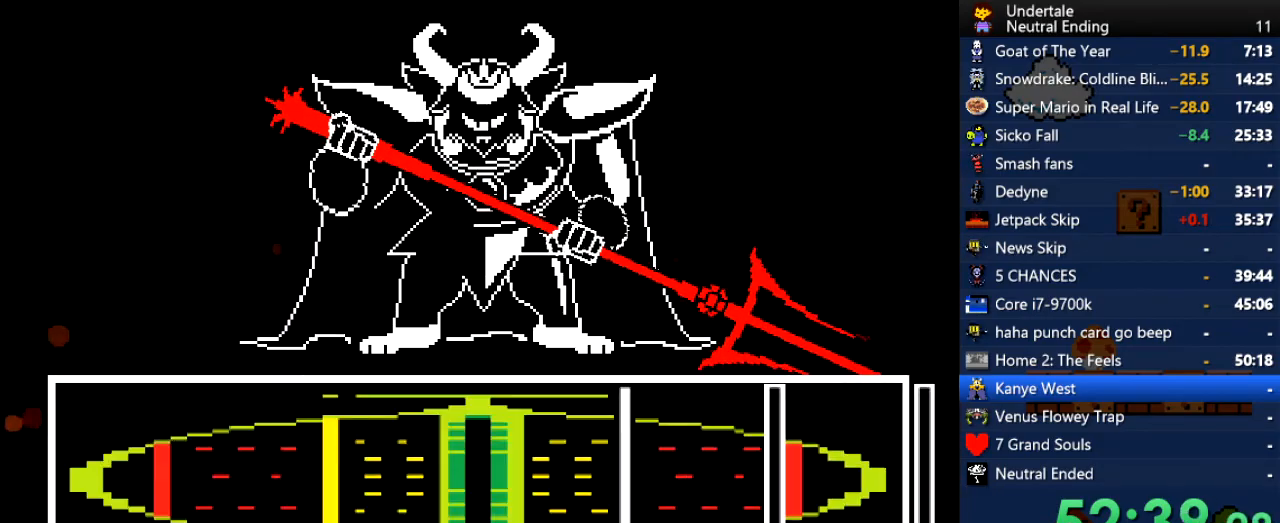
{"keys": [], "events": [[339, "return", "down"], [434, "return", "up"]]}
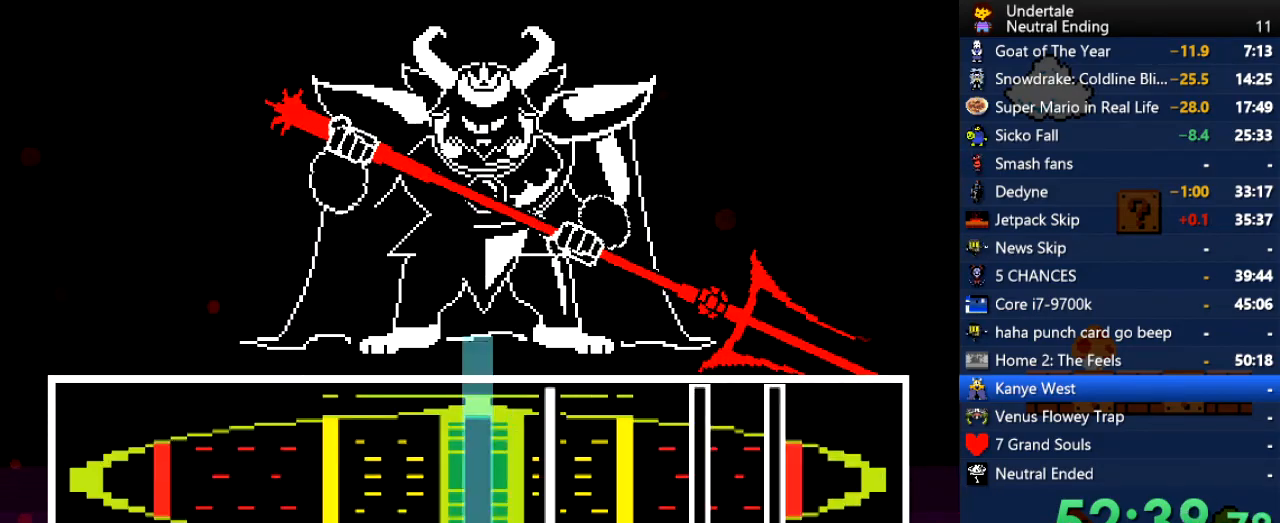
{"keys": [], "events": [[208, "return", "down"], [283, "return", "up"]]}
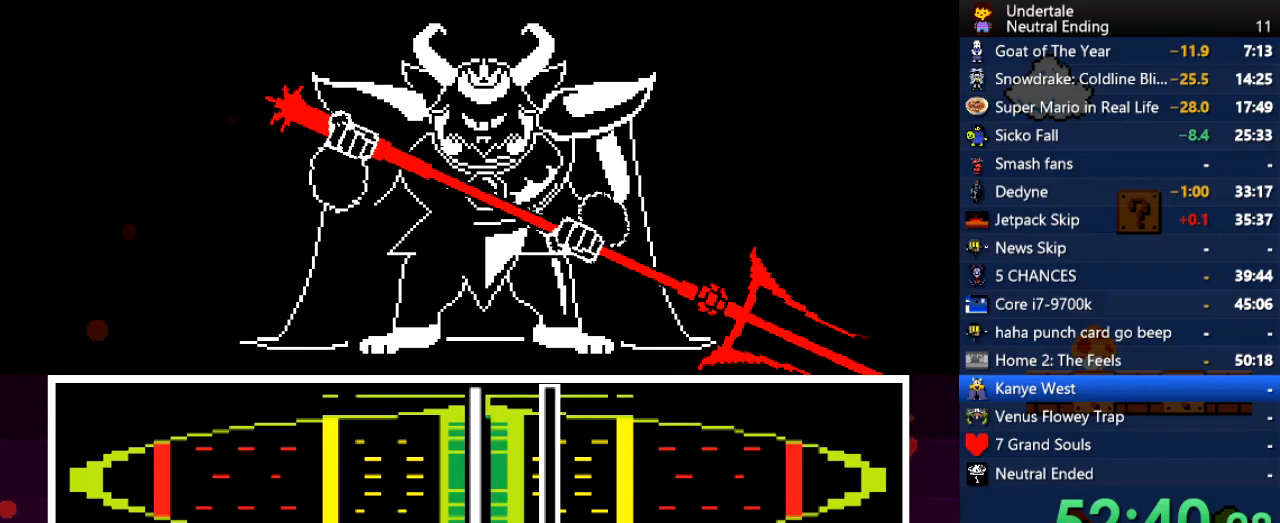
{"keys": [], "events": [[37, "return", "down"], [132, "return", "up"], [170, "return", "down"], [283, "return", "up"]]}
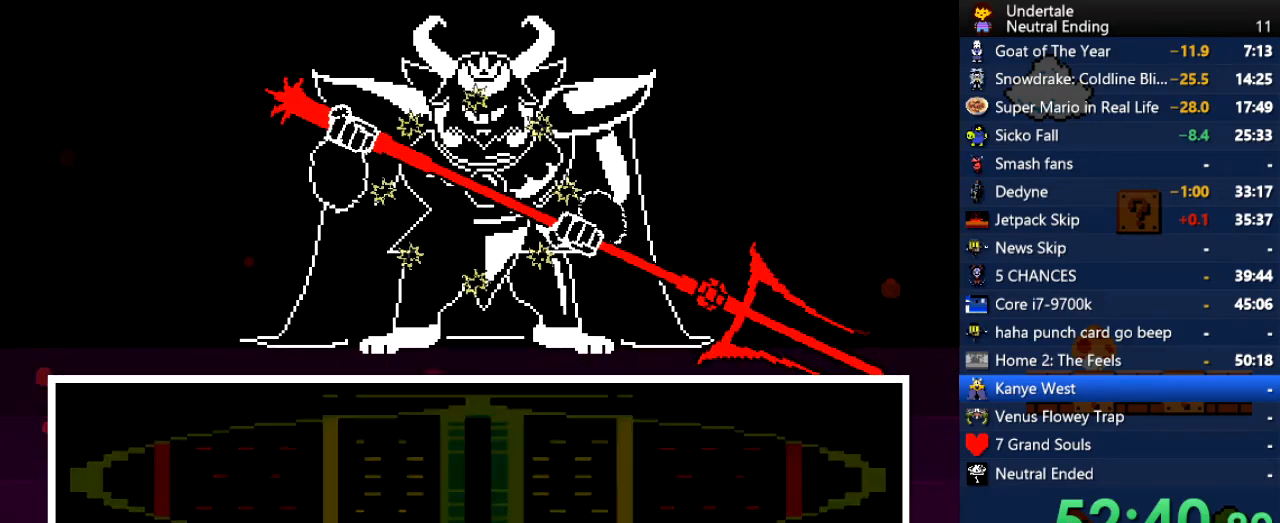
{"keys": [], "events": []}
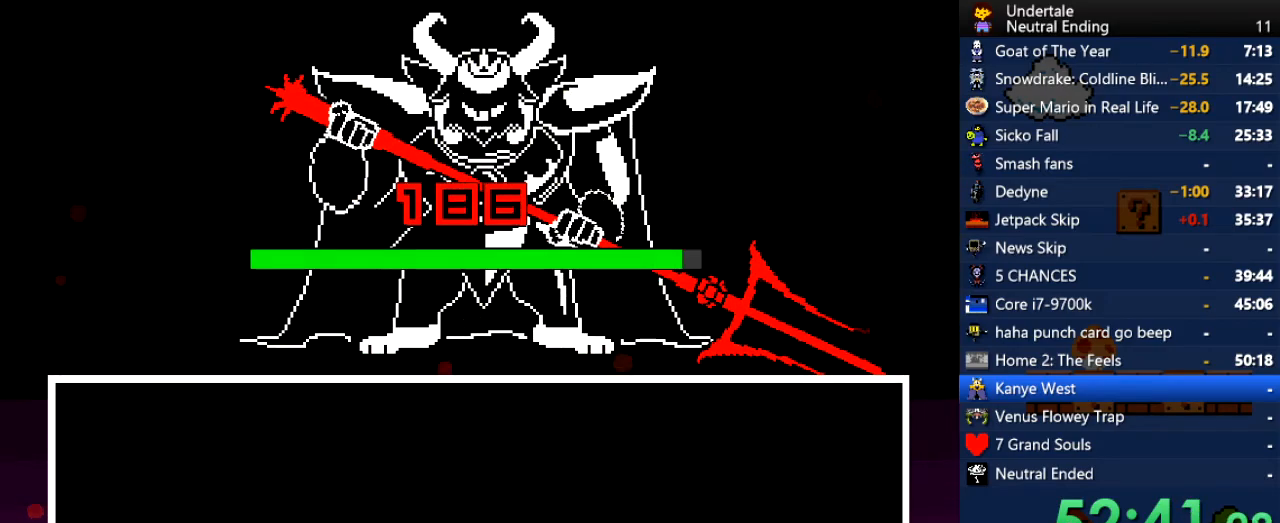
{"keys": [], "events": []}
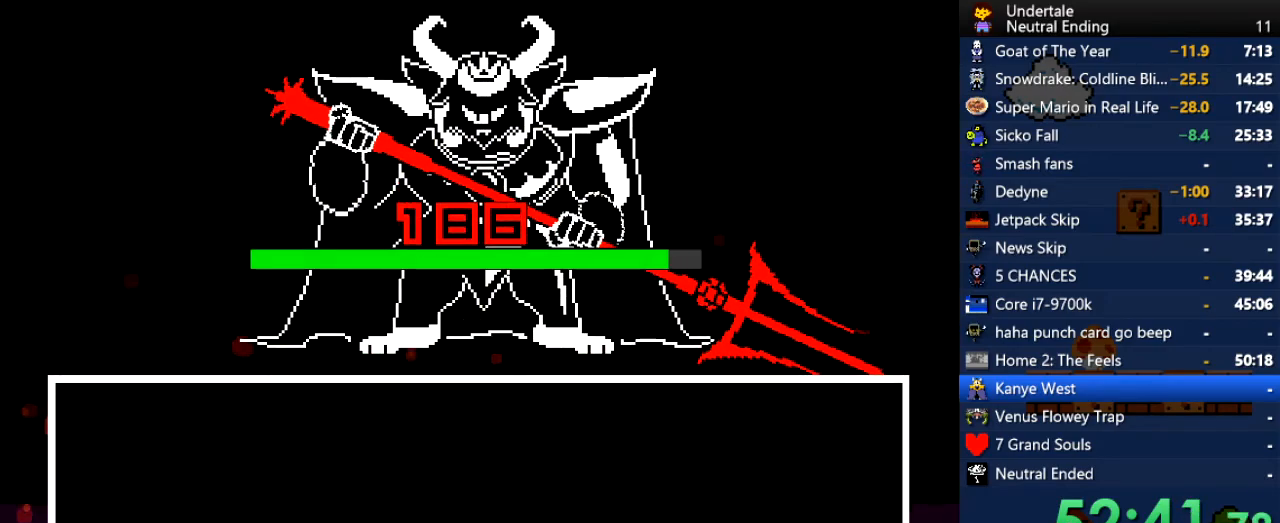
{"keys": ["return"], "events": [[38, "return", "down"], [113, "return", "up"], [113, "shift", "down"], [170, "shift", "up"], [170, "z", "down"], [208, "x", "down"], [208, "z", "up"], [264, "x", "up"], [359, "z", "down"], [396, "shift", "down"], [396, "x", "down"], [396, "z", "up"], [453, "return", "down"], [453, "shift", "up"], [453, "x", "up"]]}
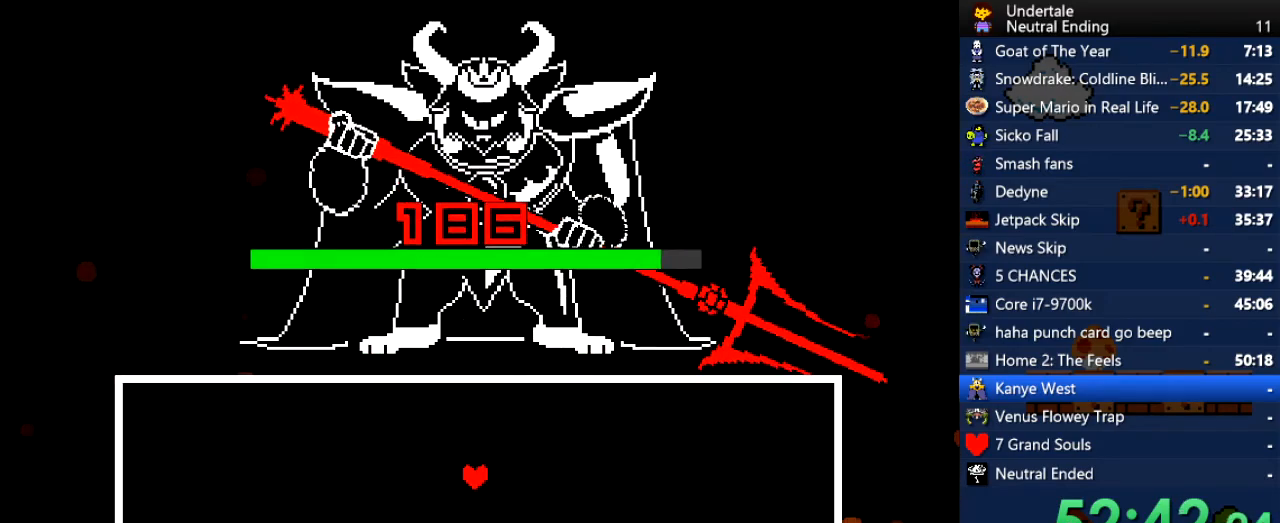
{"keys": [], "events": [[37, "return", "up"], [37, "shift", "down"], [37, "z", "down"], [132, "shift", "up"], [132, "z", "up"]]}
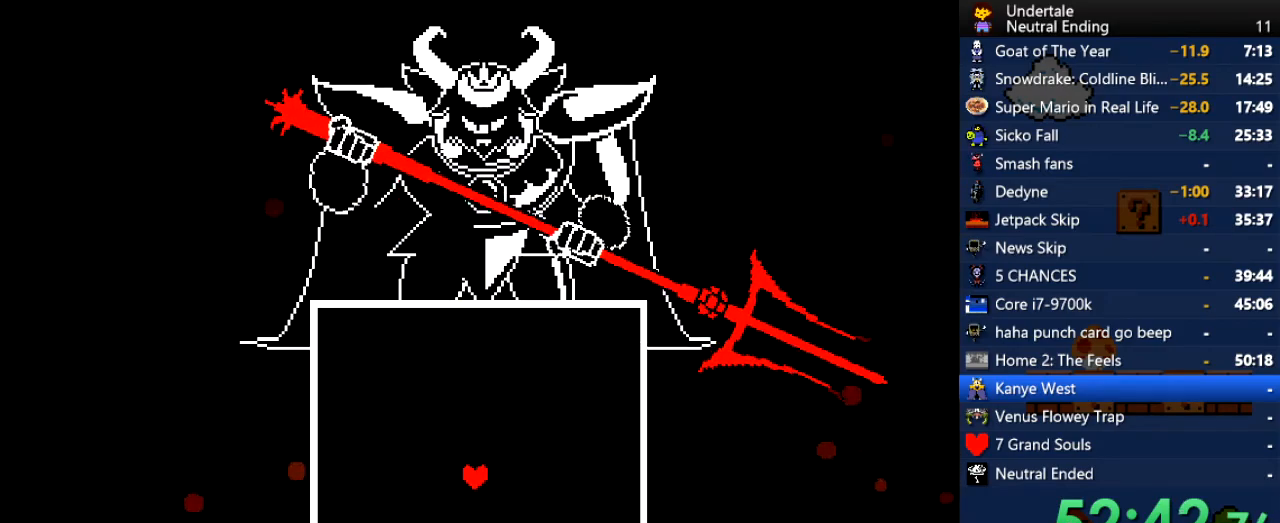
{"keys": [], "events": [[57, "left", "down"], [245, "left", "up"]]}
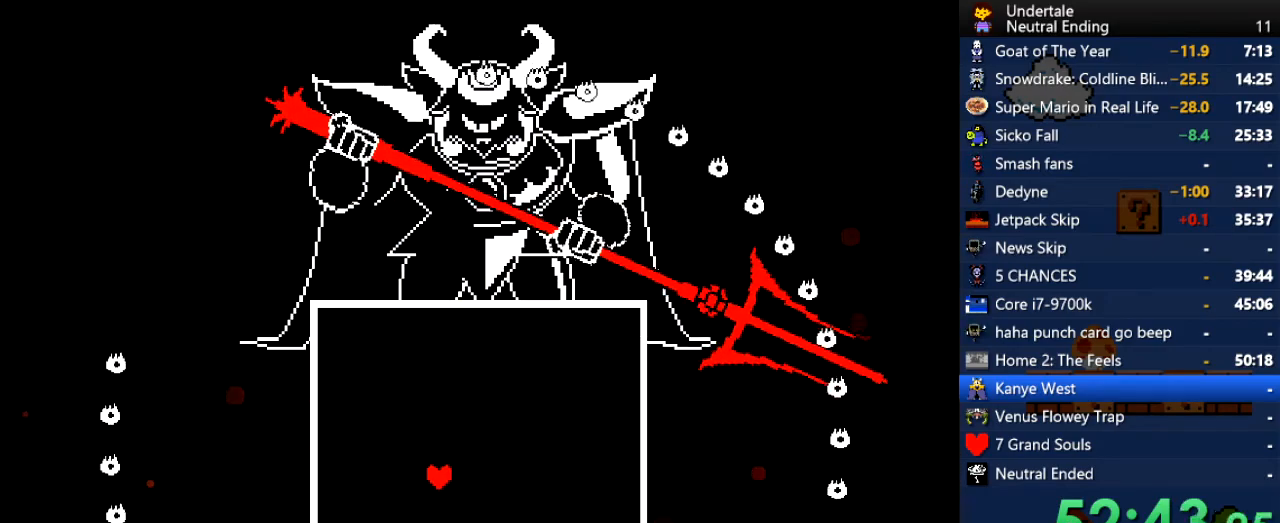
{"keys": ["up"], "events": [[37, "up", "down"], [132, "left", "down"], [358, "left", "up"]]}
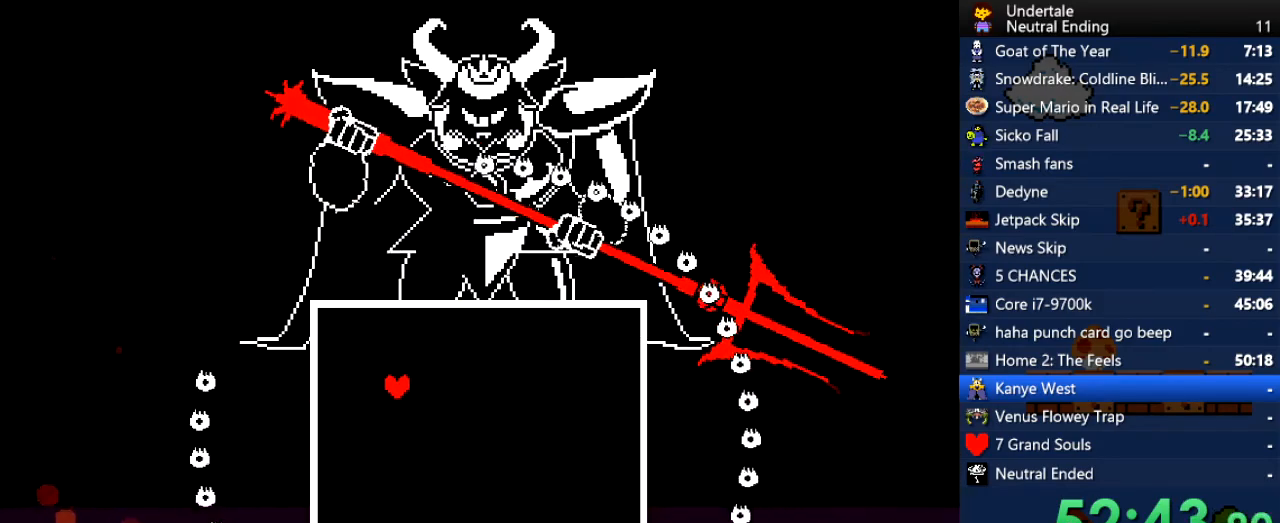
{"keys": [], "events": [[227, "left", "down"], [321, "left", "up"], [472, "up", "up"]]}
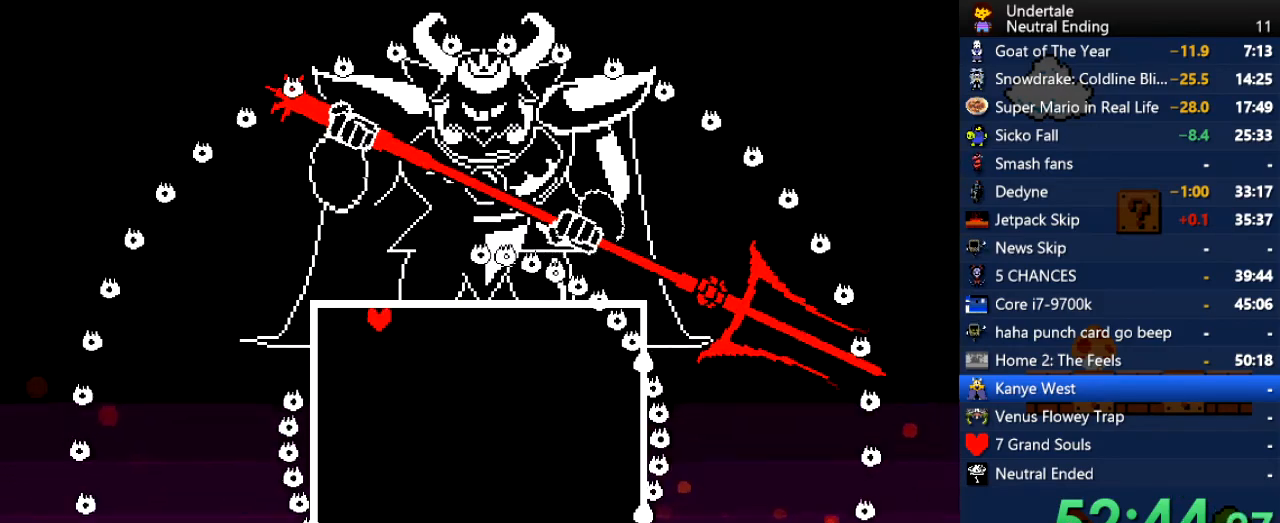
{"keys": ["down"], "events": [[302, "down", "down"]]}
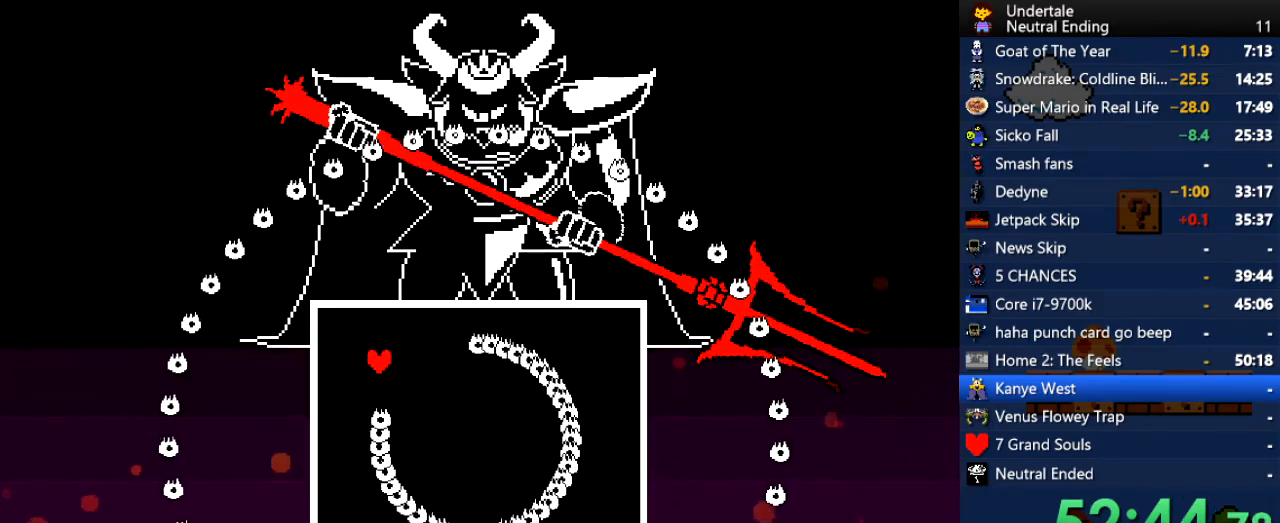
{"keys": ["down", "right"], "events": [[302, "right", "down"]]}
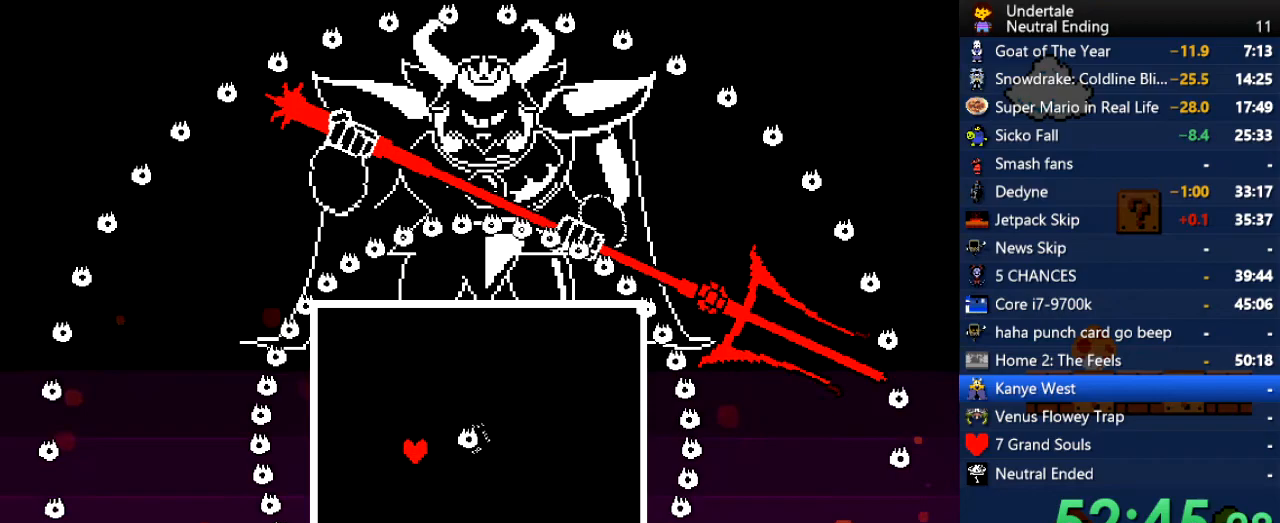
{"keys": ["down"], "events": [[37, "right", "up"], [188, "right", "down"], [377, "right", "up"]]}